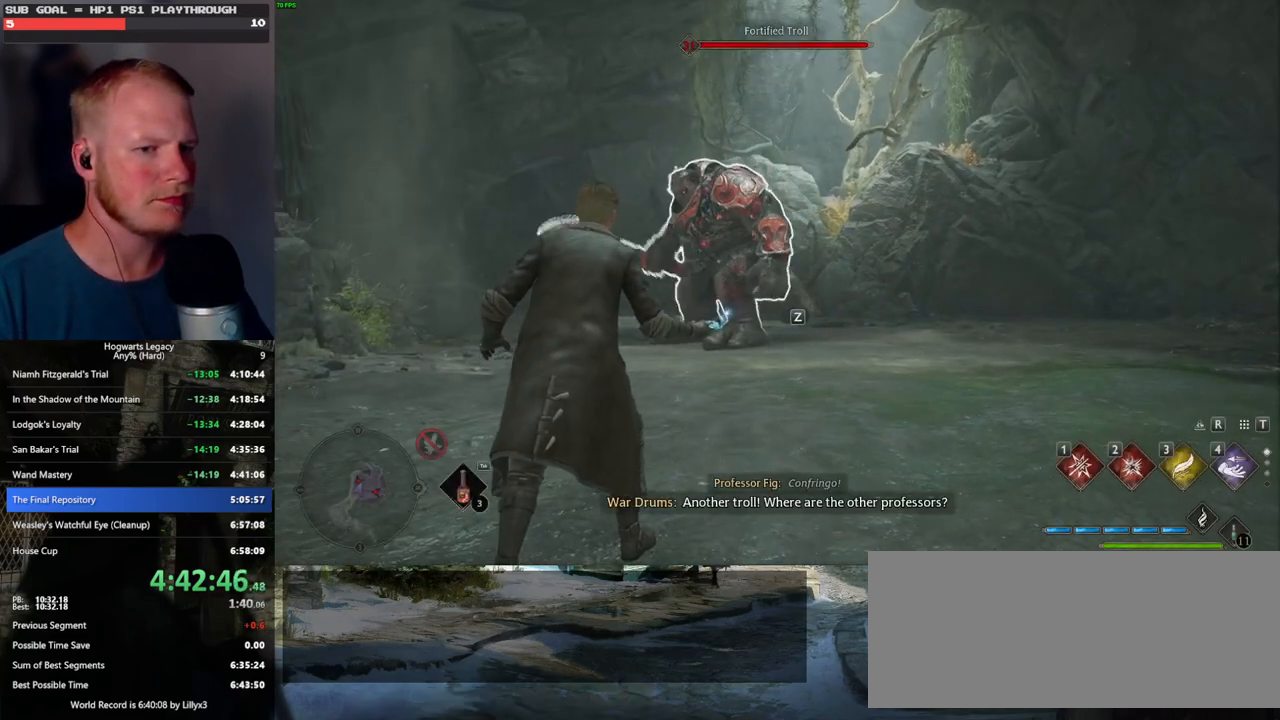
Gameplay with keyboard and mouse; each line is a JSON object with the keys and mouse buttons held at the frame after it. "events" lists presses ("down") and releases ("up") of ".", "/", "0", "1", "2", "3", "4", "5", "6", "7", "8", "9", "a", "alt_l", "alt_r", "b", "backslash", "backspace", "c", "caps_lock", "comma", "ctrl_l", "ctrl_r", "d", "e", "equals", "escape", "f", "f1", "f10", "f11", "f12", "f2", "f3", "f4", "f5", "f6", "f7", "f8", "f9", "g", "h", "i", "j", "k", "l", "lbracket", "m", "minus", "n", "o", "p", "q", "quote", "r", "rbracket", "return", "s", "semicolon", "shift_l", "shift_r", "space", "super_l", "super_r", "t", "tab", "tilde", "u", "v", "w", "x", "y", "z", "mouse_left", "mouse_wheel", "mouse_right", "mouse_mb4" and "mouse_mb5" between this image and that frame as [ms after this image, input, new state], when the widget could be followed in between. "mouse_left", "mouse_wheel", "mouse_right", "mouse_mb4", "mouse_mb5" = the "left", "wheel", "right", "mb4", "mb5" buttons of the "mouse" list. No other keys are recorded. "wheel" means that the mouse wheel is clicked or scrolled. Mouse movement is not recorded.
{"keys": ["w"], "mouse": [], "events": [[317, "w", "down"]]}
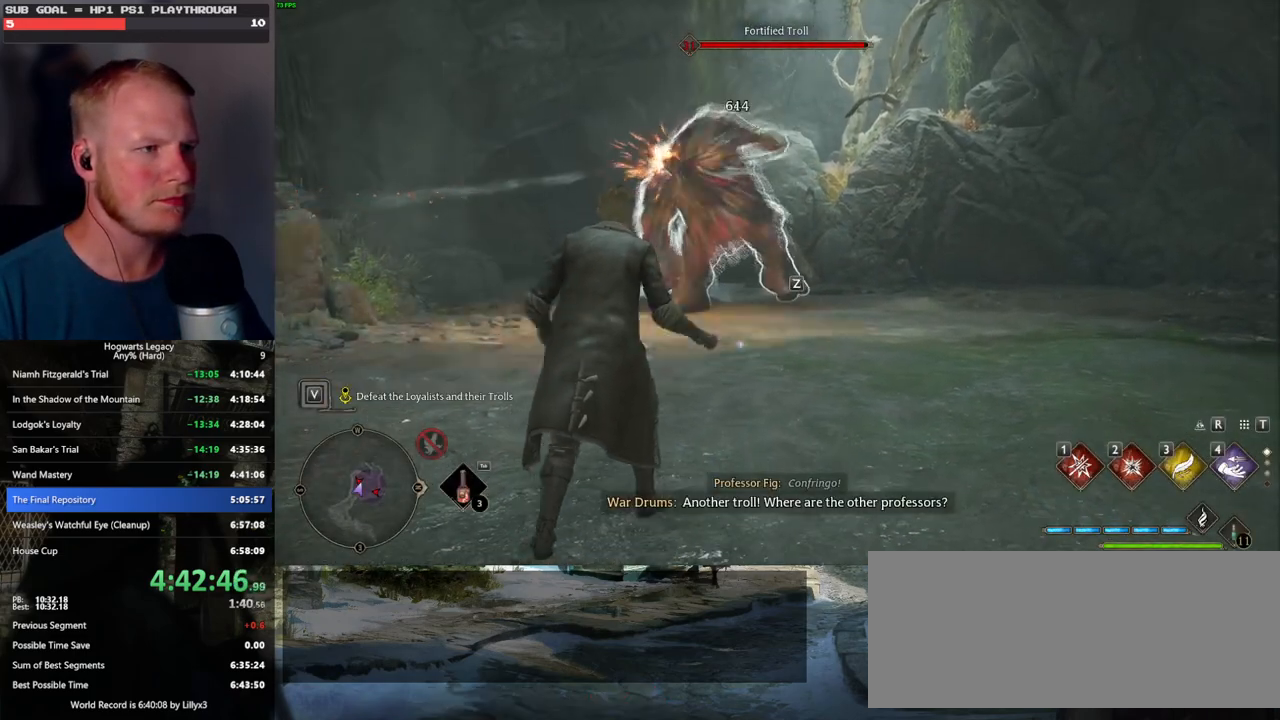
{"keys": [], "mouse": [], "events": [[267, "w", "up"]]}
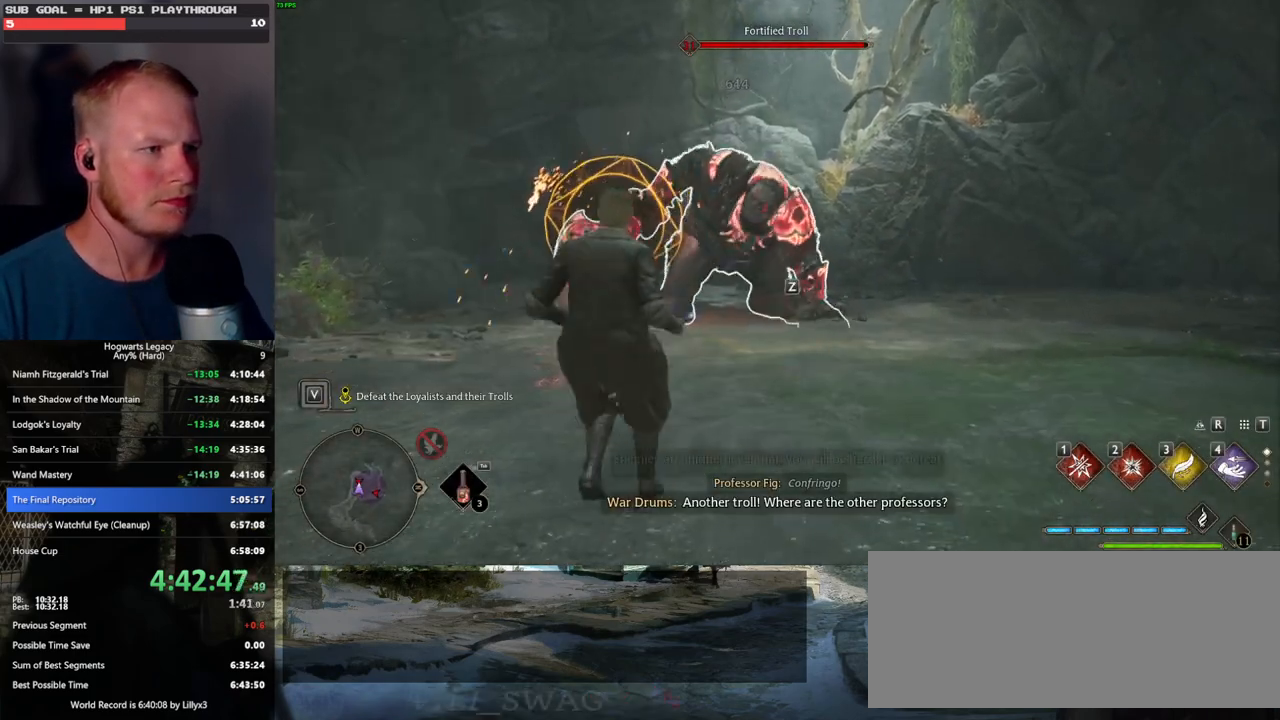
{"keys": ["q"], "mouse": [], "events": [[33, "q", "down"]]}
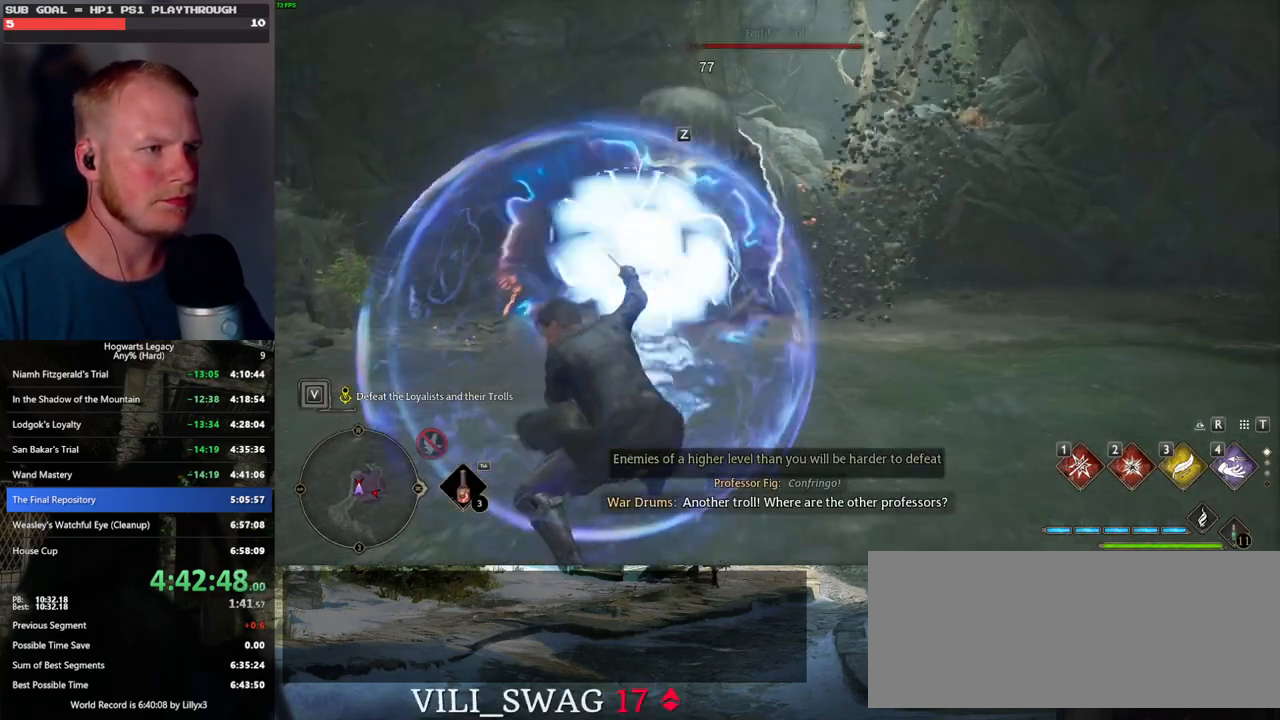
{"keys": ["q"], "mouse": [], "events": []}
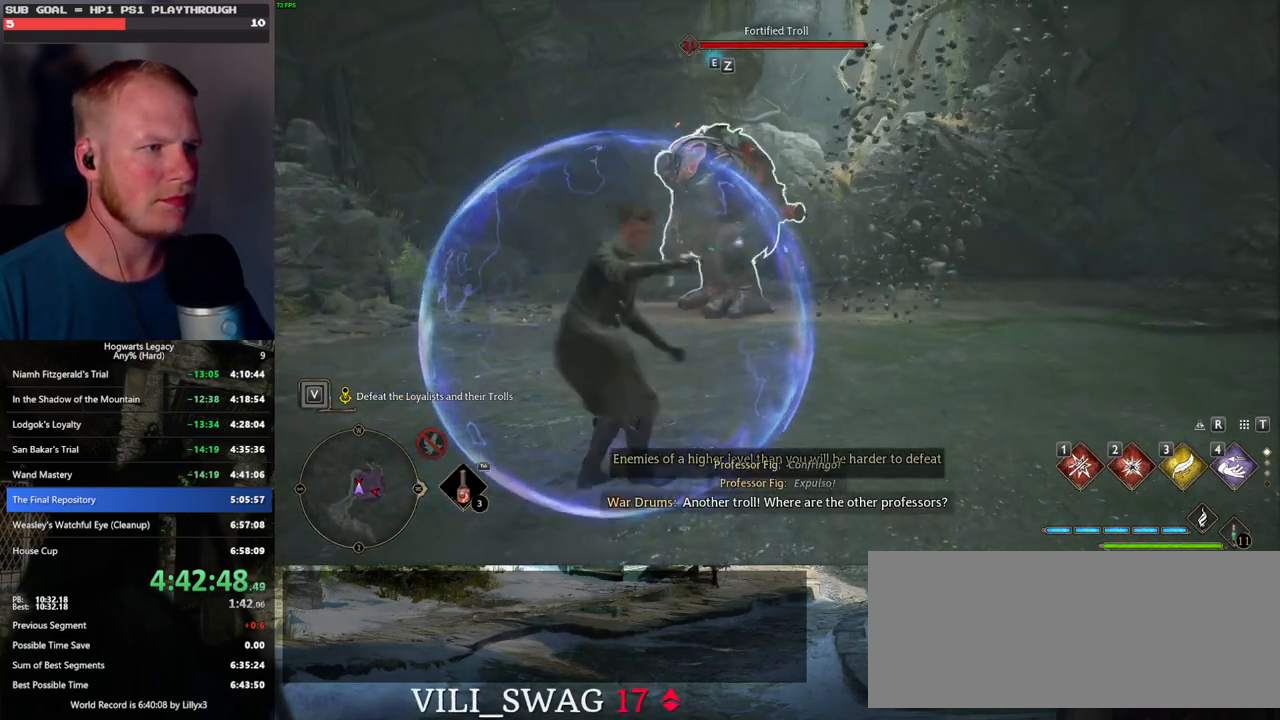
{"keys": ["w"], "mouse": [], "events": [[350, "q", "up"], [400, "w", "down"]]}
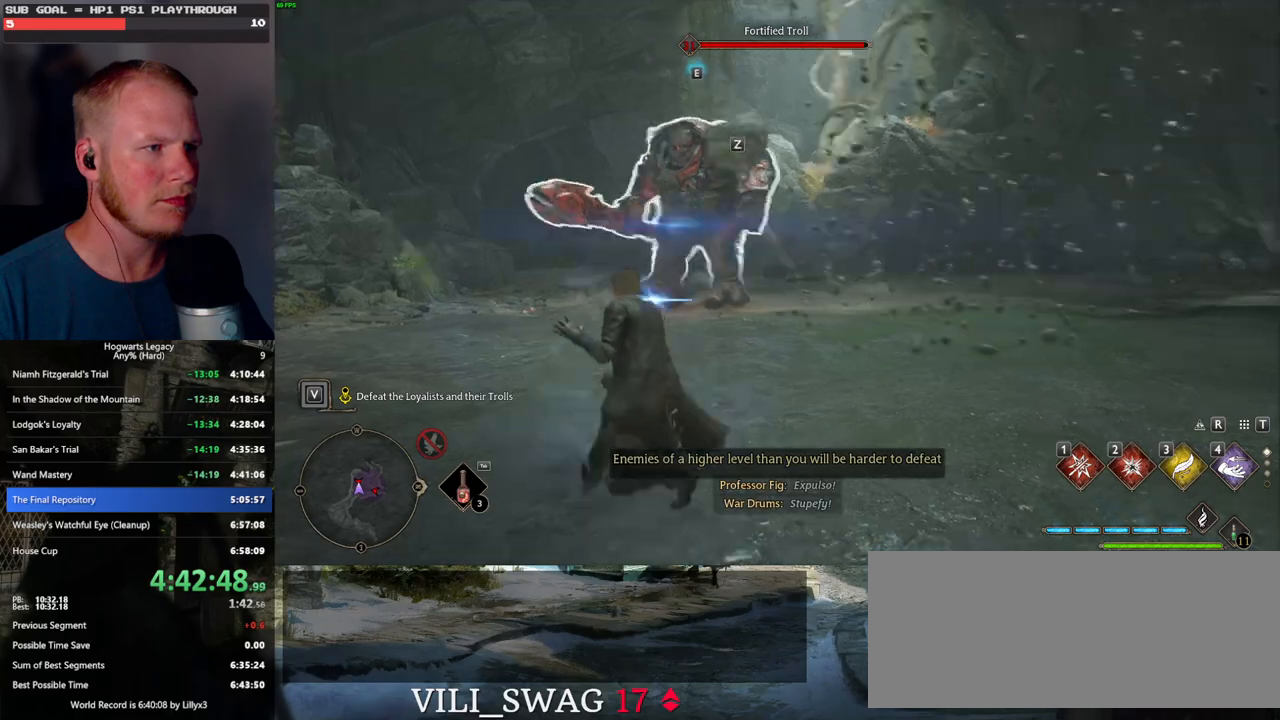
{"keys": ["space", "w"], "mouse": [], "events": [[467, "space", "down"]]}
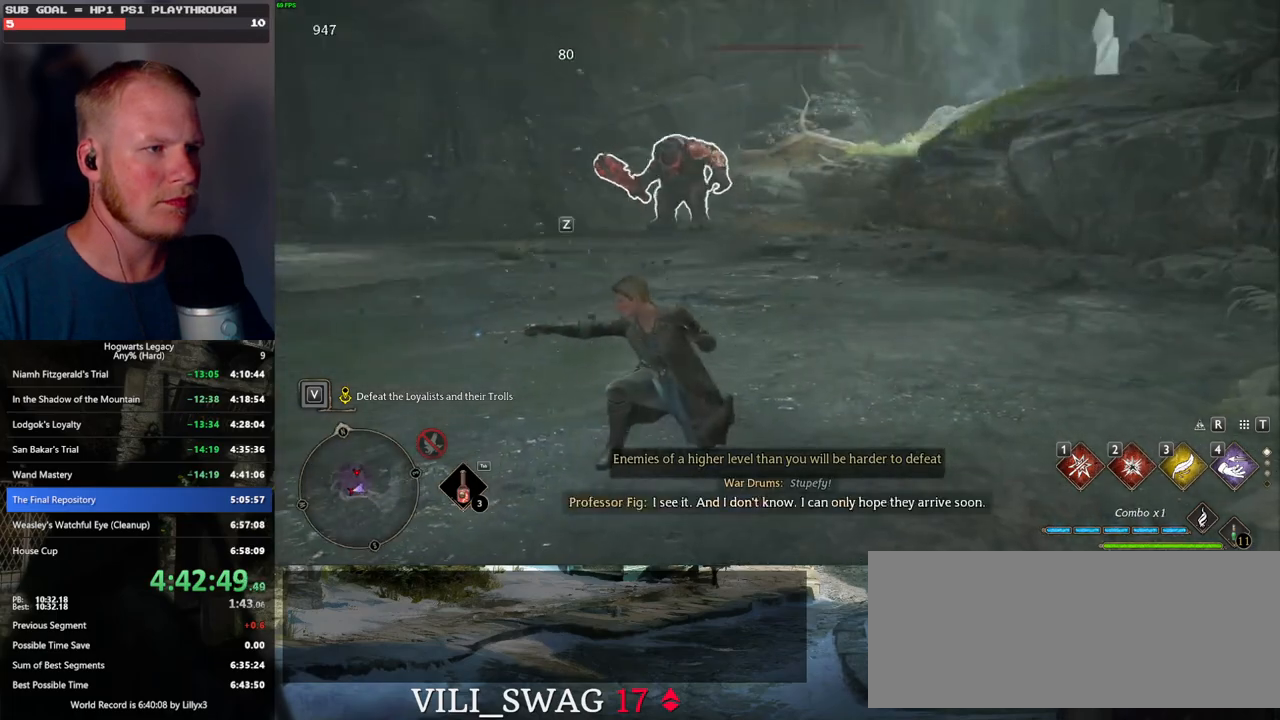
{"keys": ["a", "w"], "mouse": [], "events": [[150, "space", "up"], [433, "a", "down"]]}
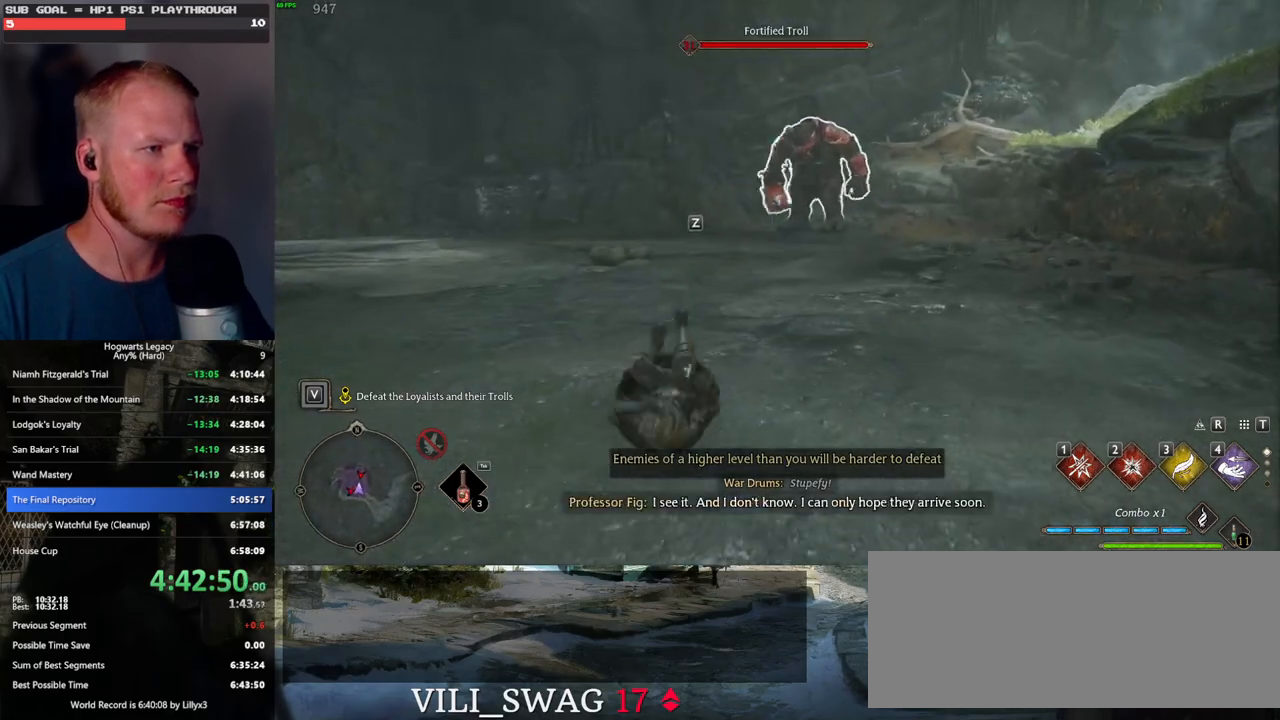
{"keys": ["a", "w"], "mouse": [], "events": []}
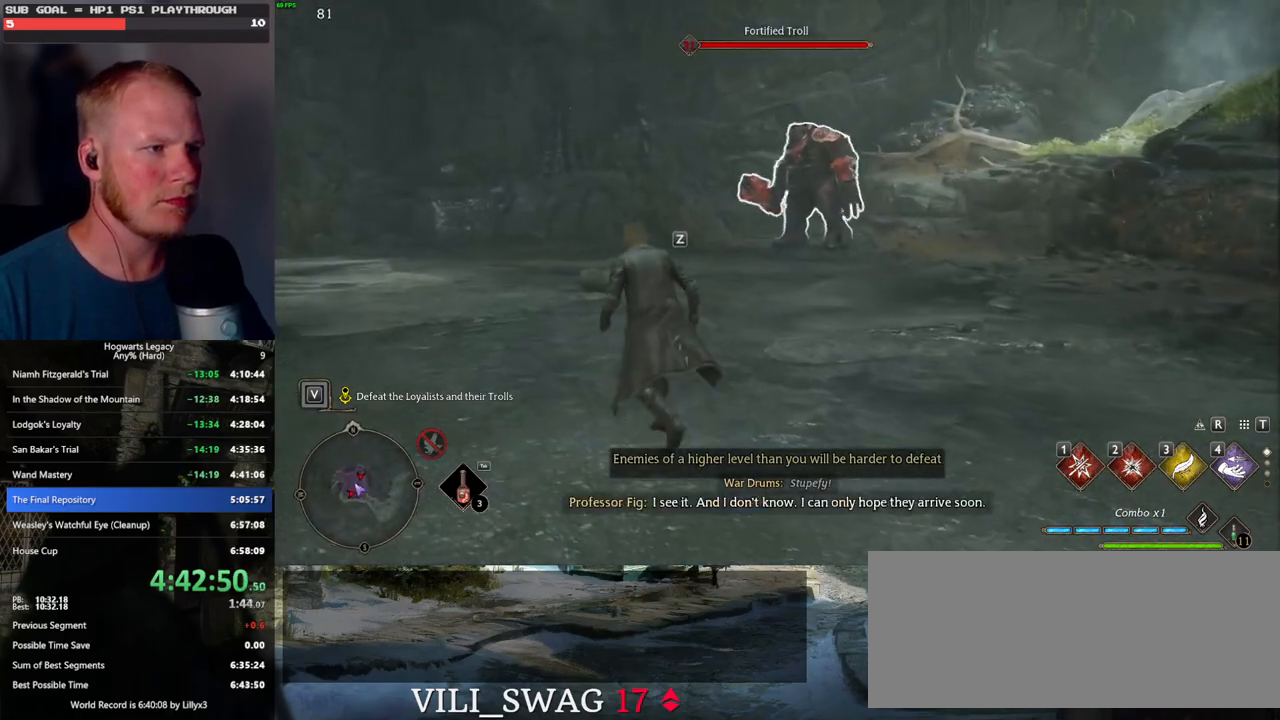
{"keys": ["a", "w"], "mouse": [], "events": []}
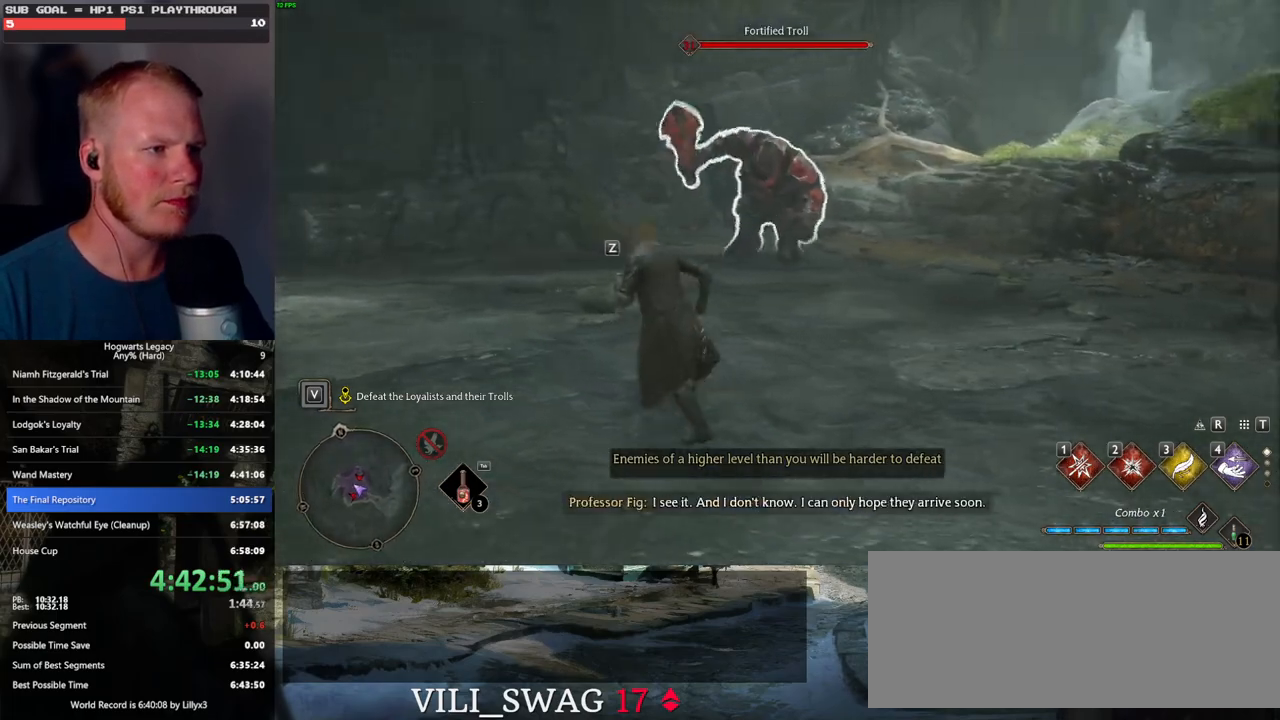
{"keys": [], "mouse": [], "events": [[17, "w", "up"], [50, "w", "down"], [417, "a", "up"], [467, "w", "up"]]}
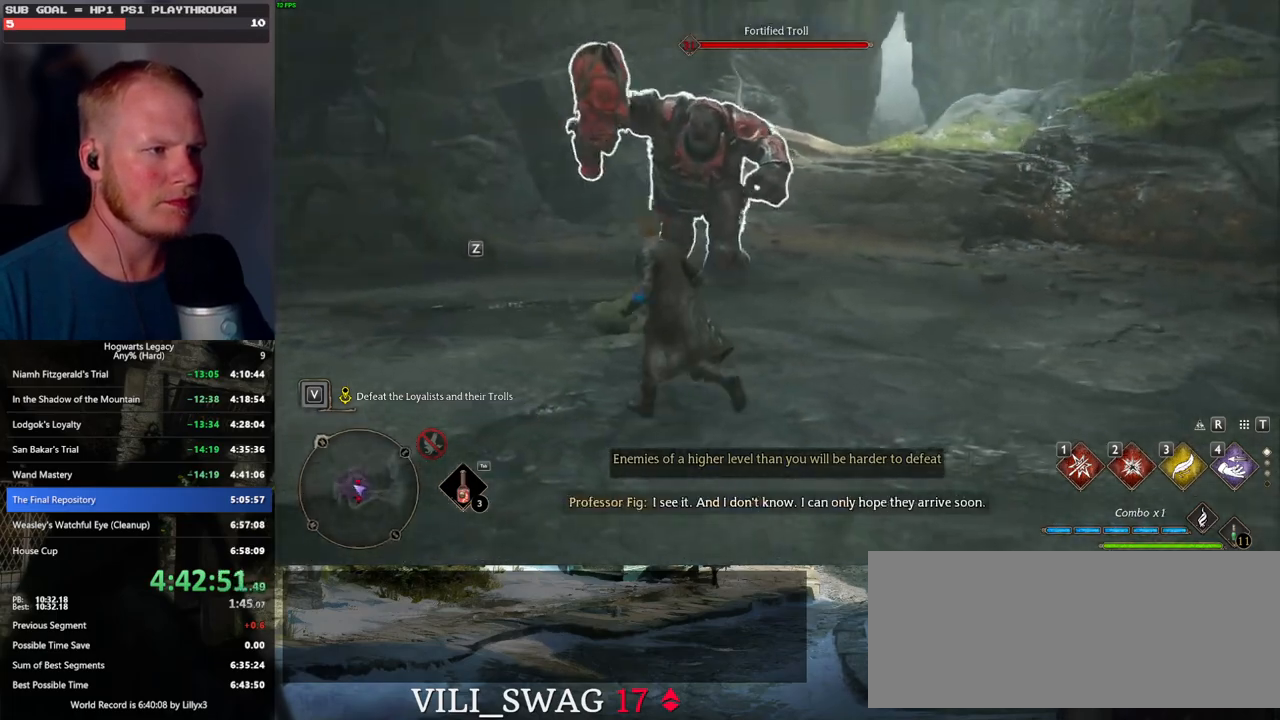
{"keys": ["a"], "mouse": [], "events": [[483, "a", "down"]]}
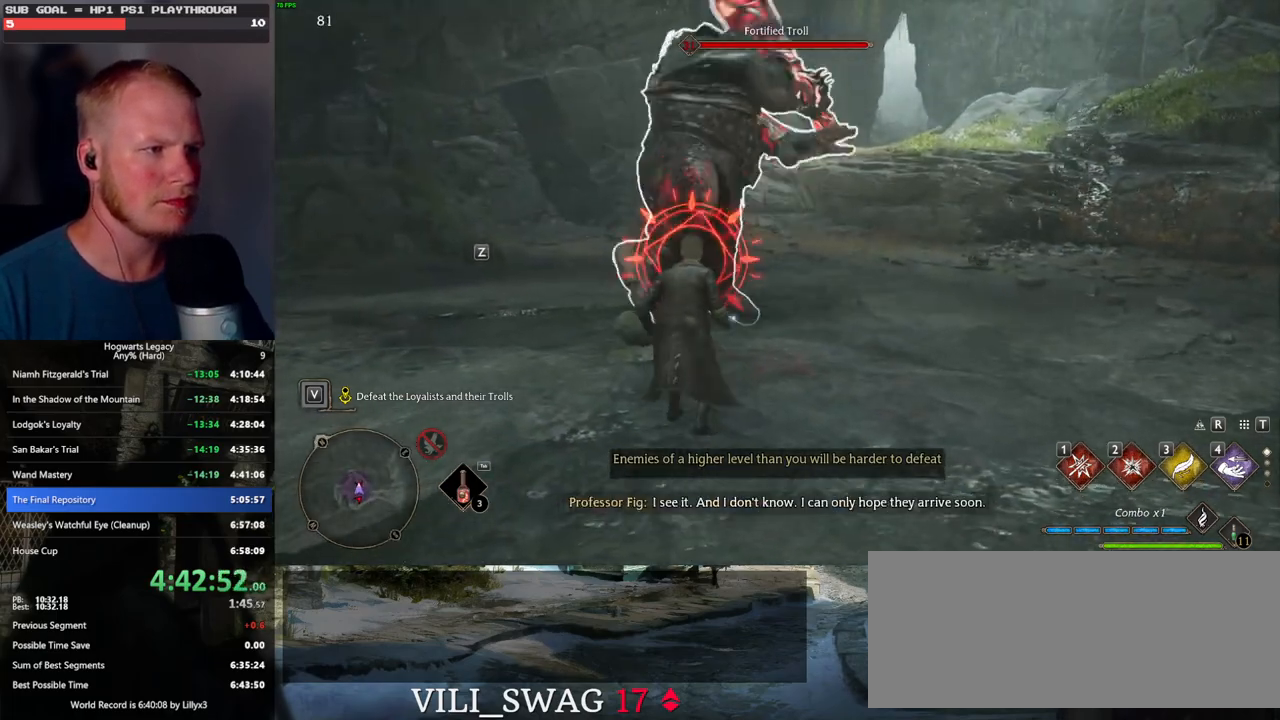
{"keys": ["a"], "mouse": [], "events": [[133, "space", "down"], [217, "space", "up"]]}
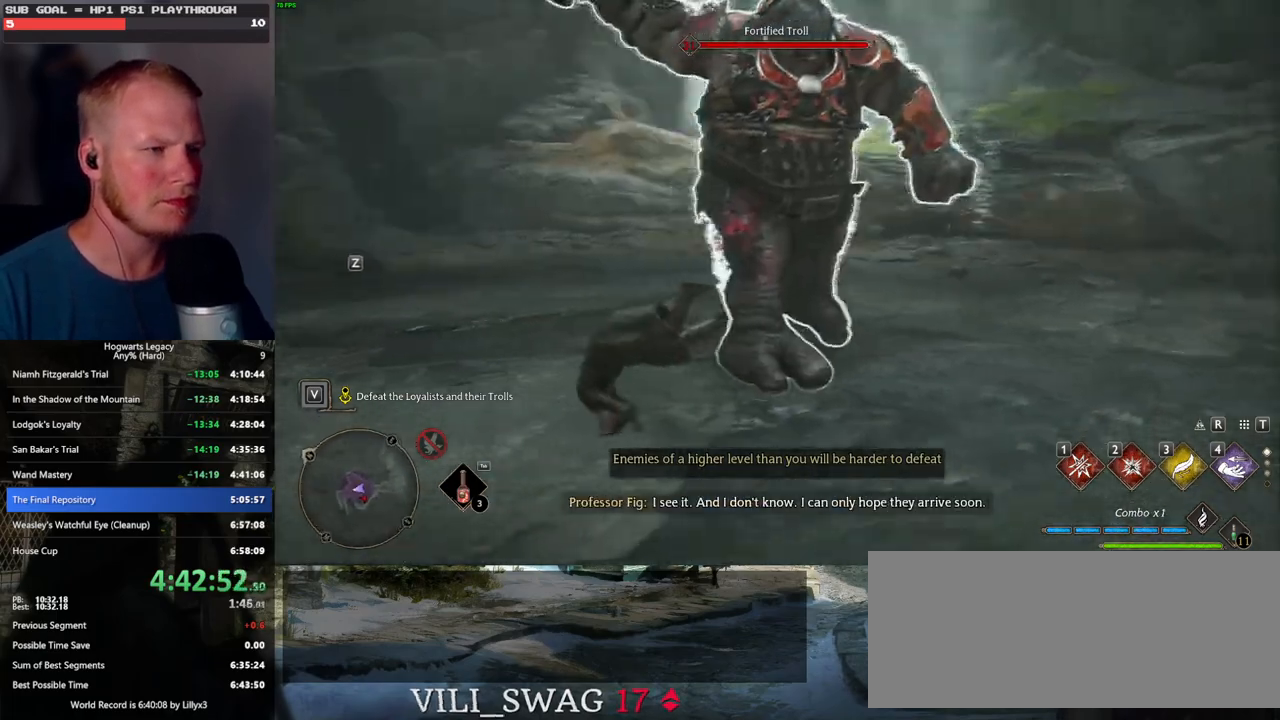
{"keys": [], "mouse": [], "events": [[217, "w", "down"], [283, "a", "up"], [383, "w", "up"]]}
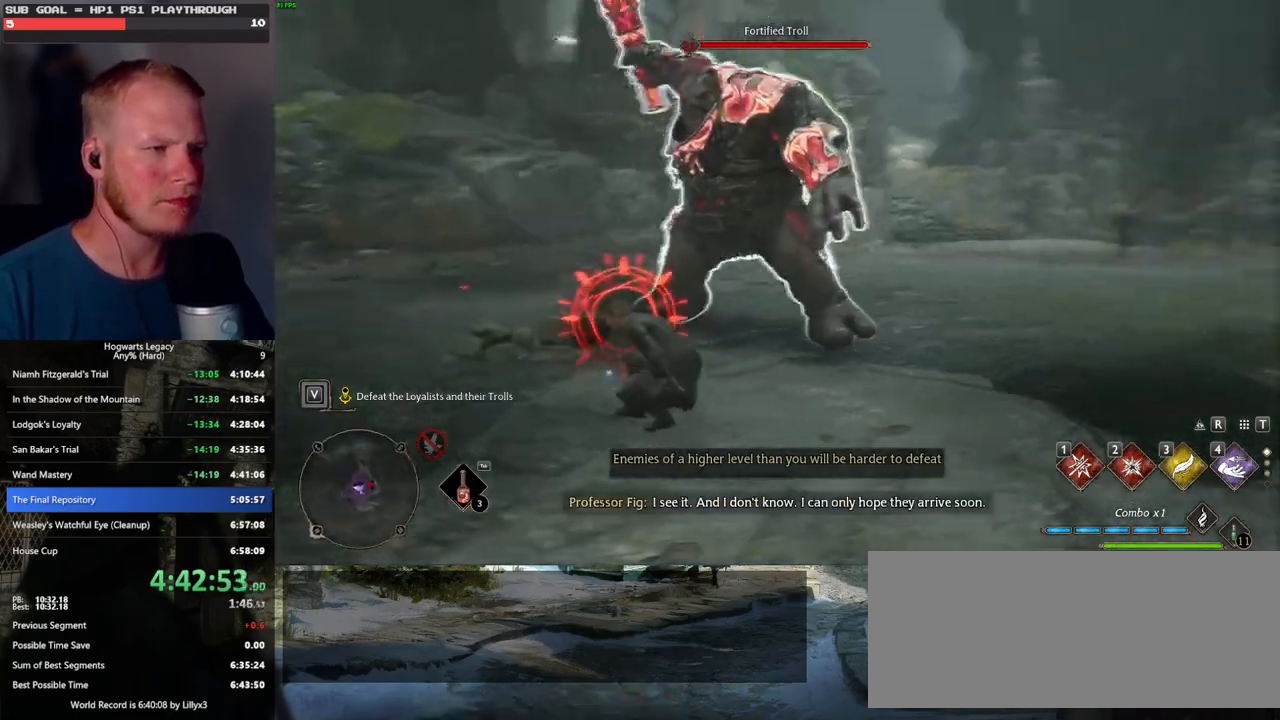
{"keys": ["a"], "mouse": [], "events": [[50, "a", "down"], [100, "space", "down"], [200, "space", "up"]]}
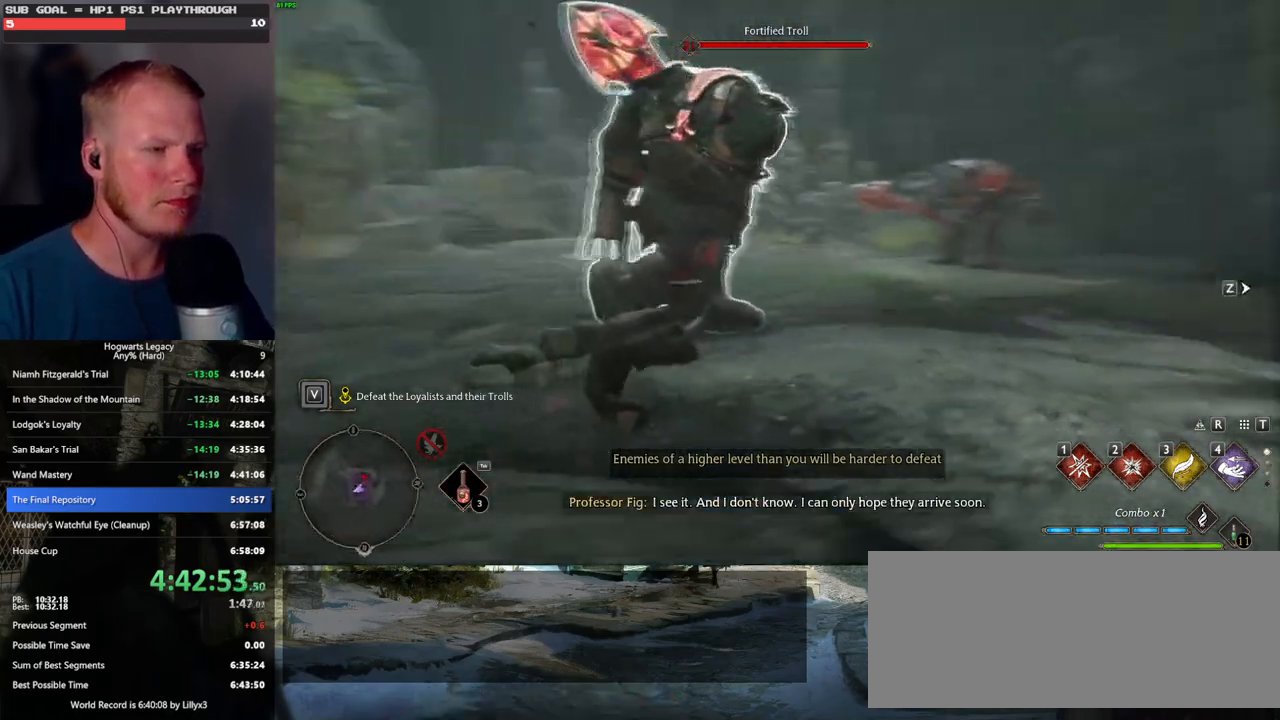
{"keys": ["a", "s"], "mouse": [], "events": [[483, "s", "down"]]}
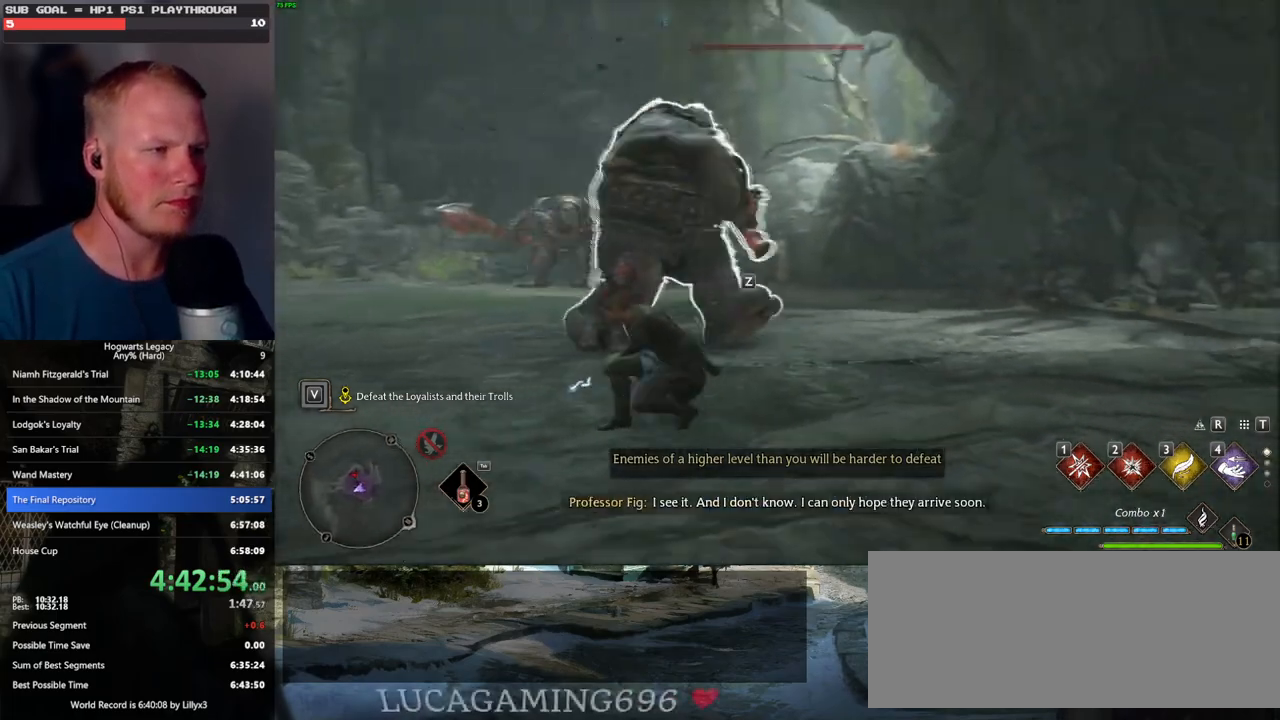
{"keys": [], "mouse": [], "events": [[233, "s", "up"], [500, "a", "up"]]}
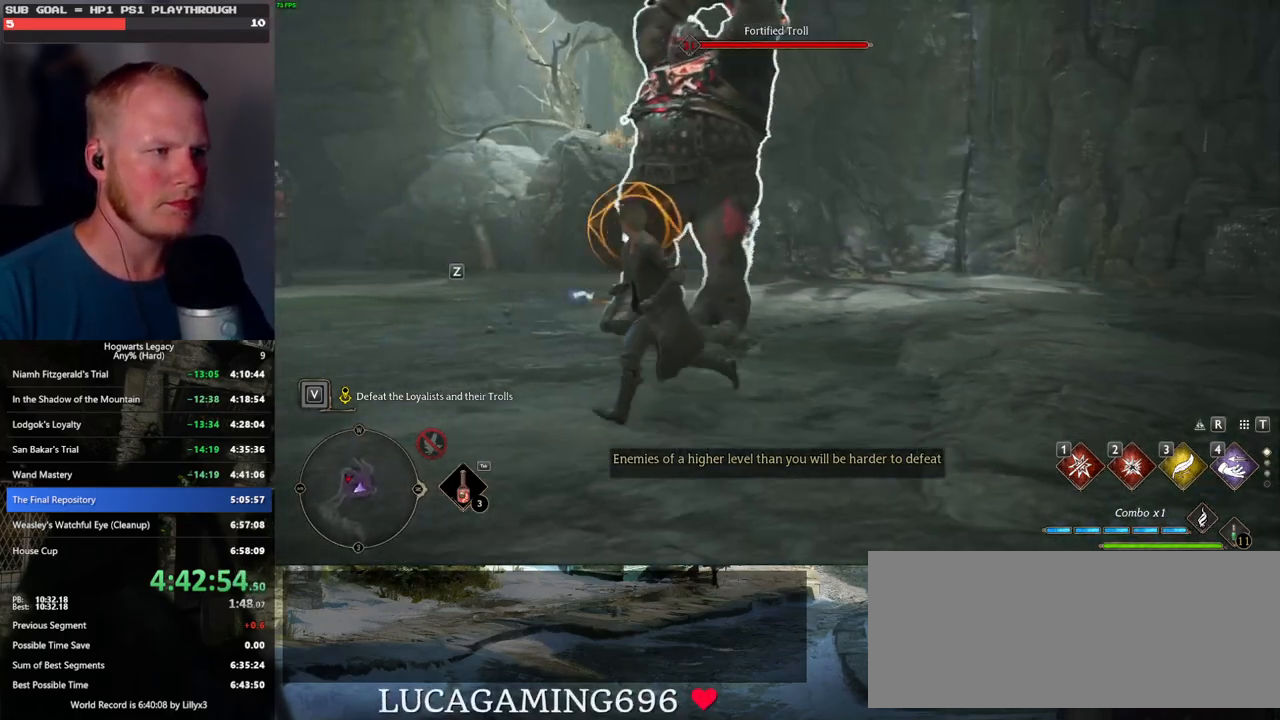
{"keys": ["q"], "mouse": [], "events": [[117, "q", "down"]]}
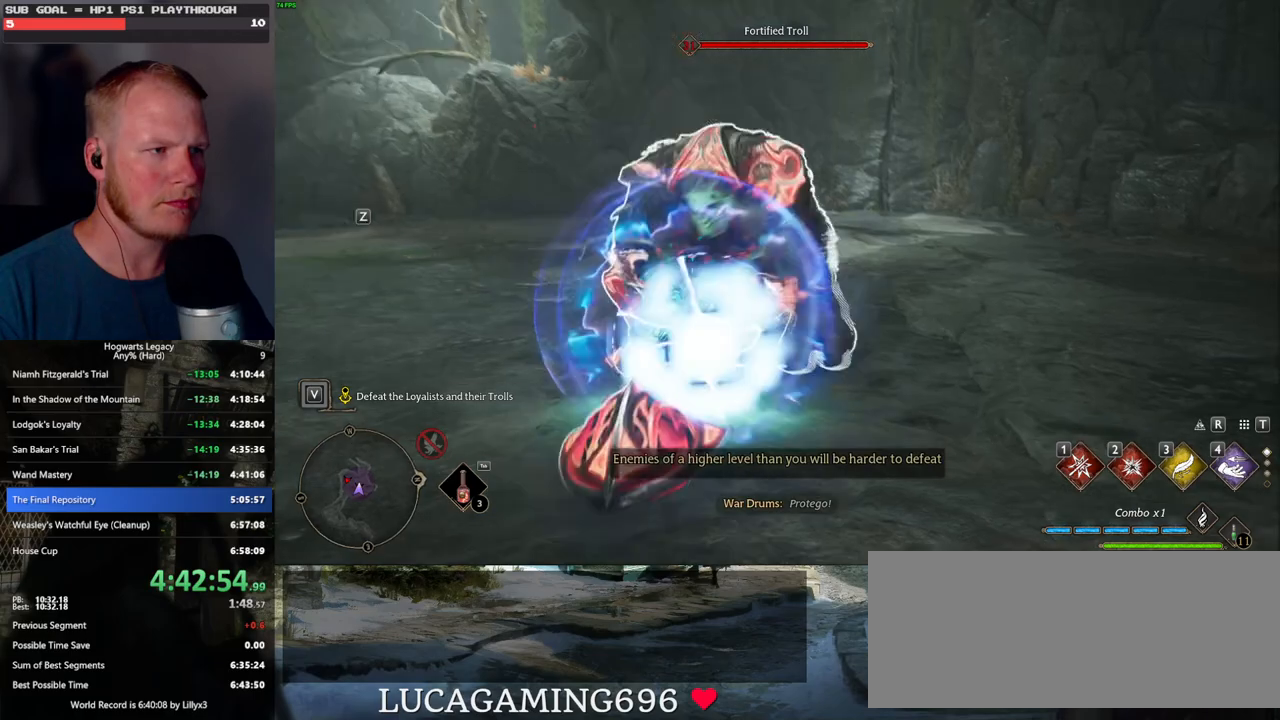
{"keys": ["q"], "mouse": [], "events": []}
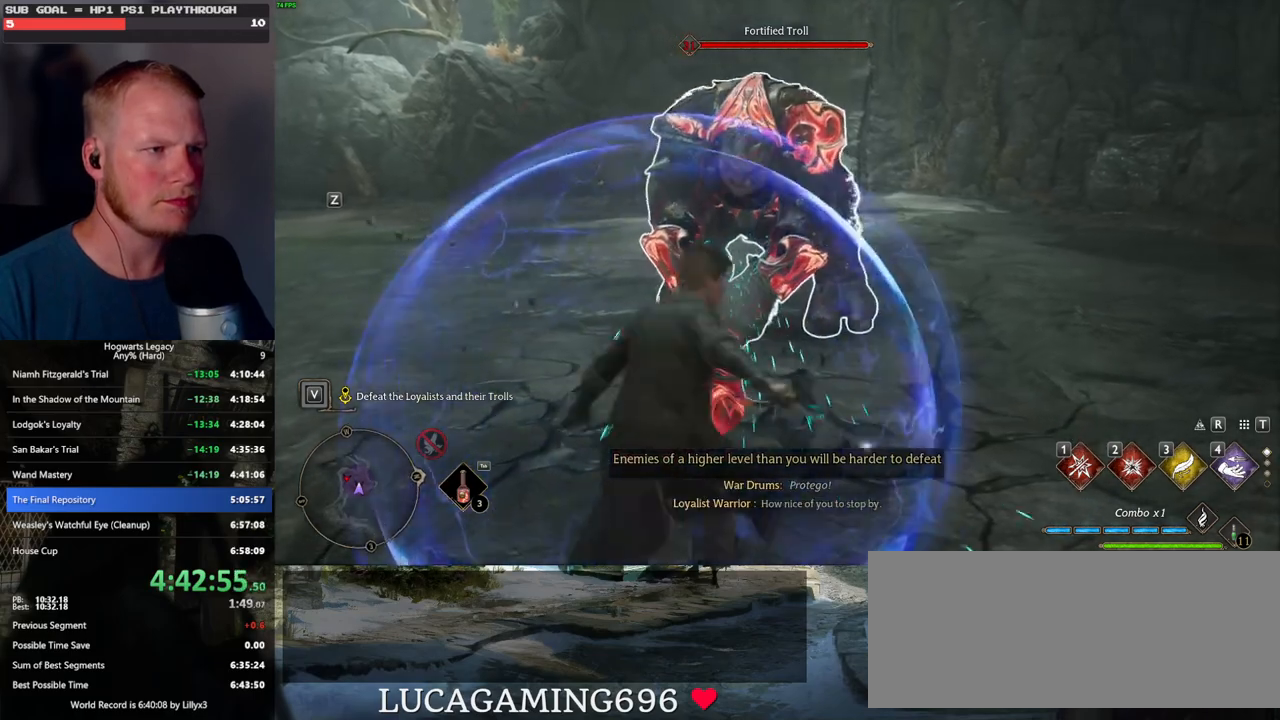
{"keys": ["d", "w"], "mouse": [], "events": [[450, "q", "up"], [450, "w", "down"], [483, "d", "down"]]}
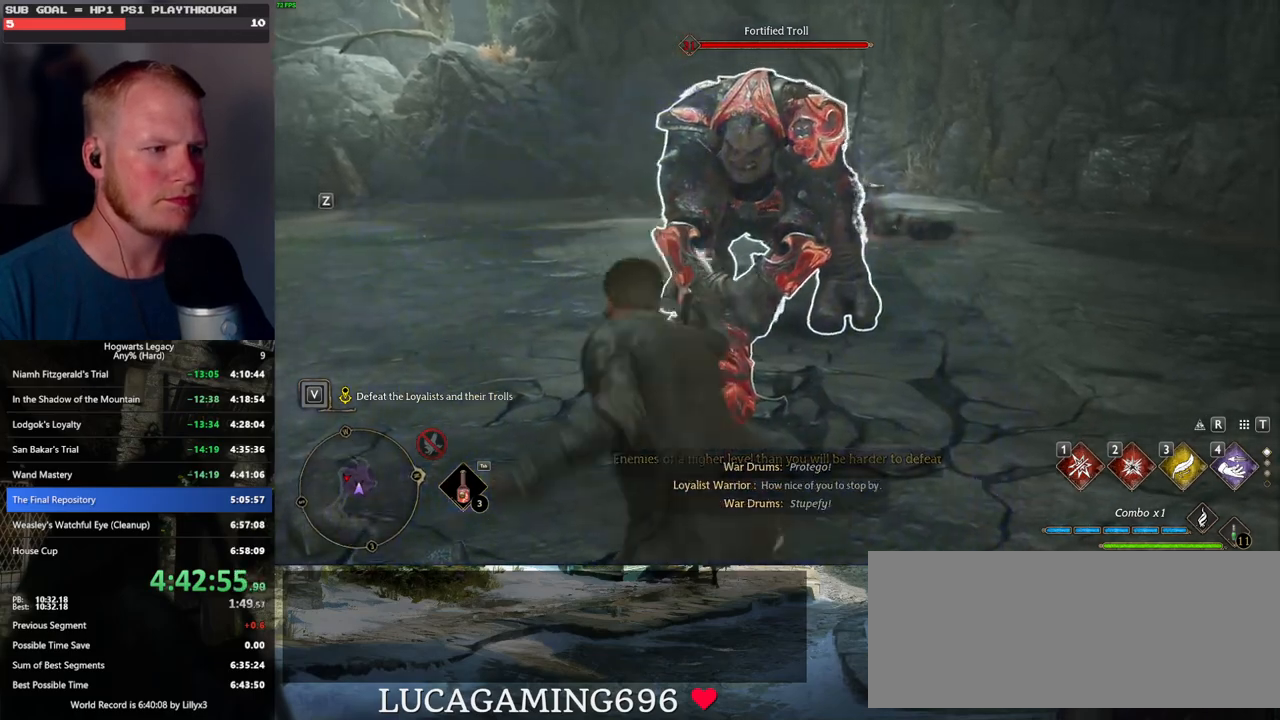
{"keys": ["d", "shift_l", "w"], "mouse": [], "events": [[467, "shift_l", "down"]]}
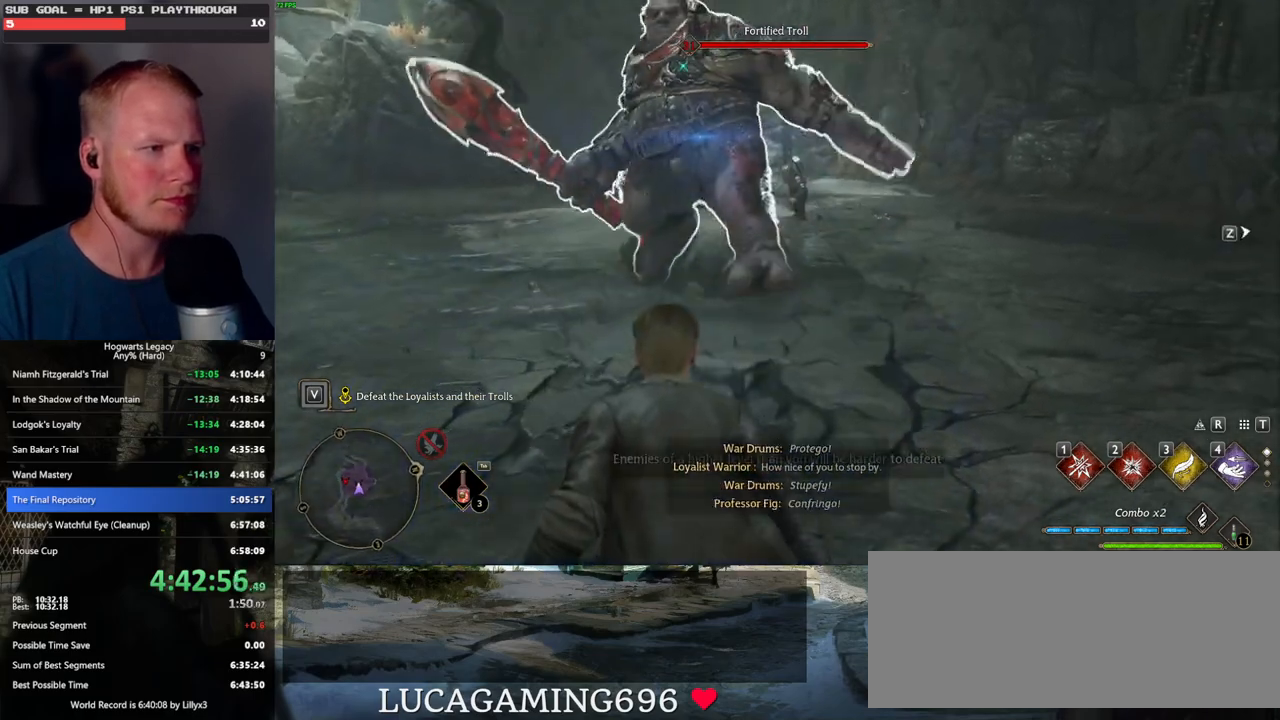
{"keys": ["d", "w"], "mouse": [], "events": [[100, "shift_l", "up"], [267, "space", "down"], [383, "space", "up"]]}
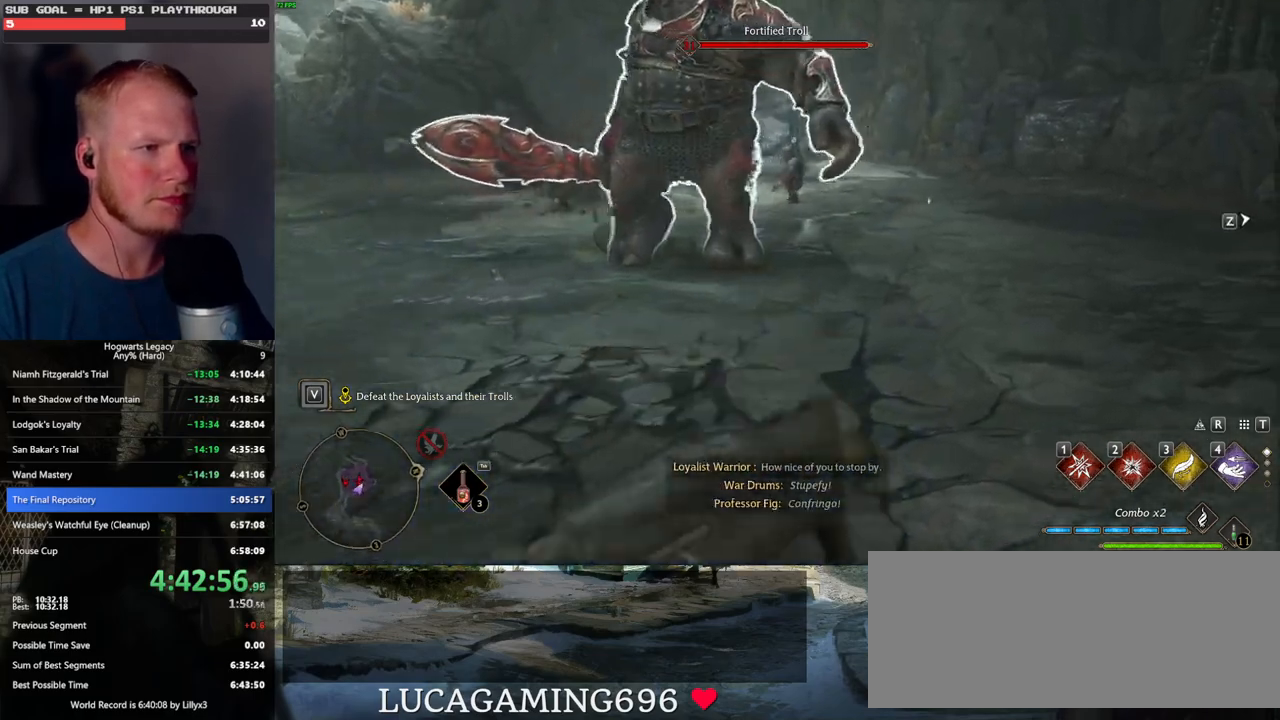
{"keys": ["d", "w"], "mouse": [], "events": []}
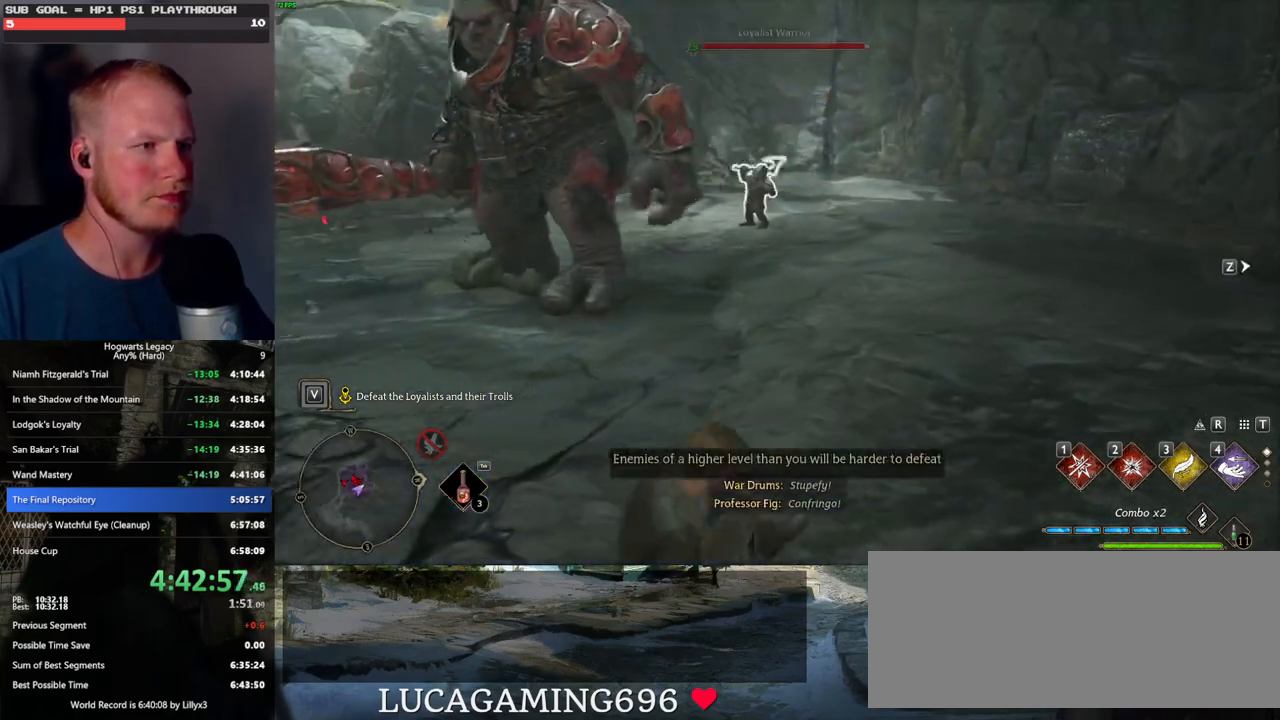
{"keys": ["d", "w"], "mouse": [], "events": [[133, "1", "down"], [217, "1", "up"]]}
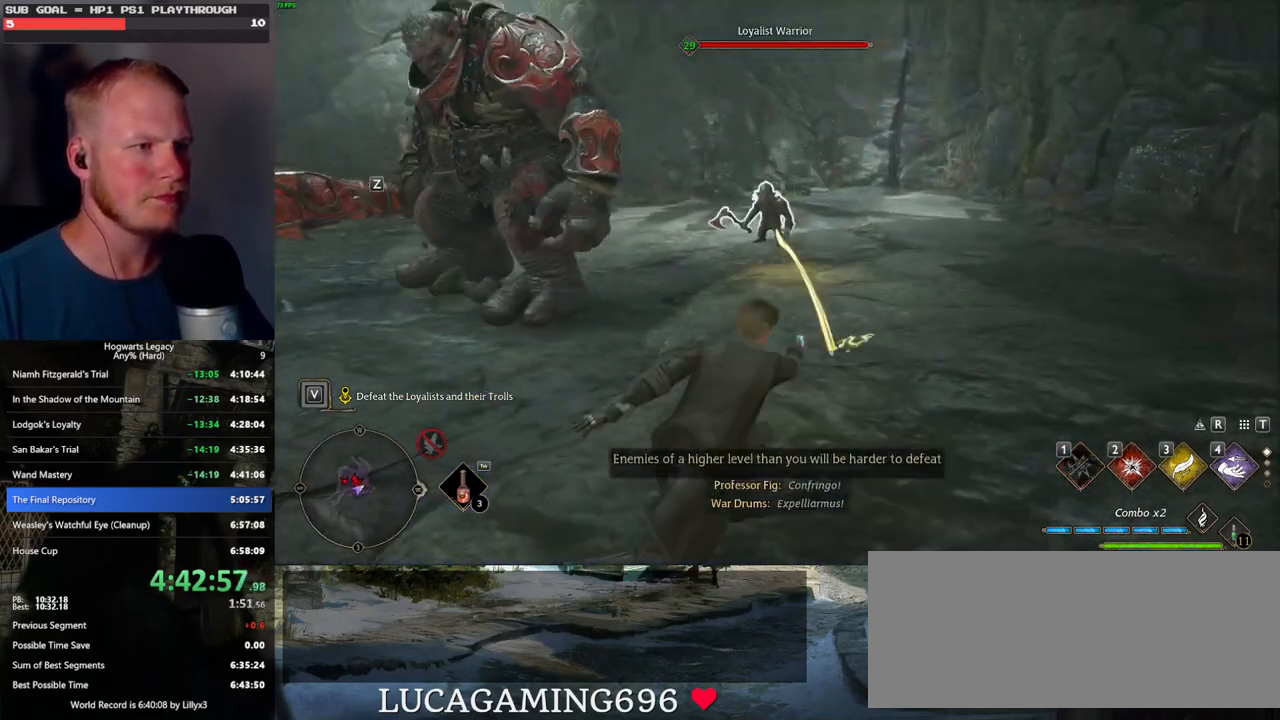
{"keys": ["d", "w"], "mouse": [], "events": []}
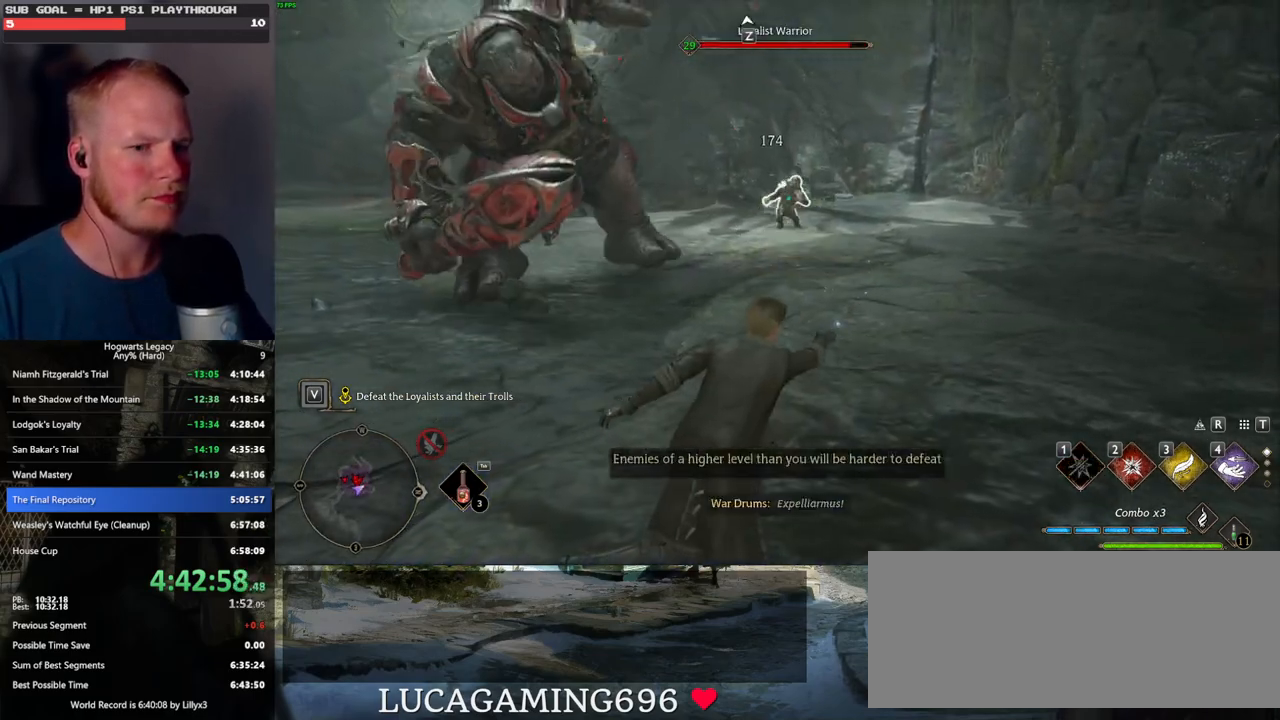
{"keys": ["d", "w"], "mouse": [], "events": [[67, "mouse_wheel", "down"], [100, "mouse_wheel", "up"]]}
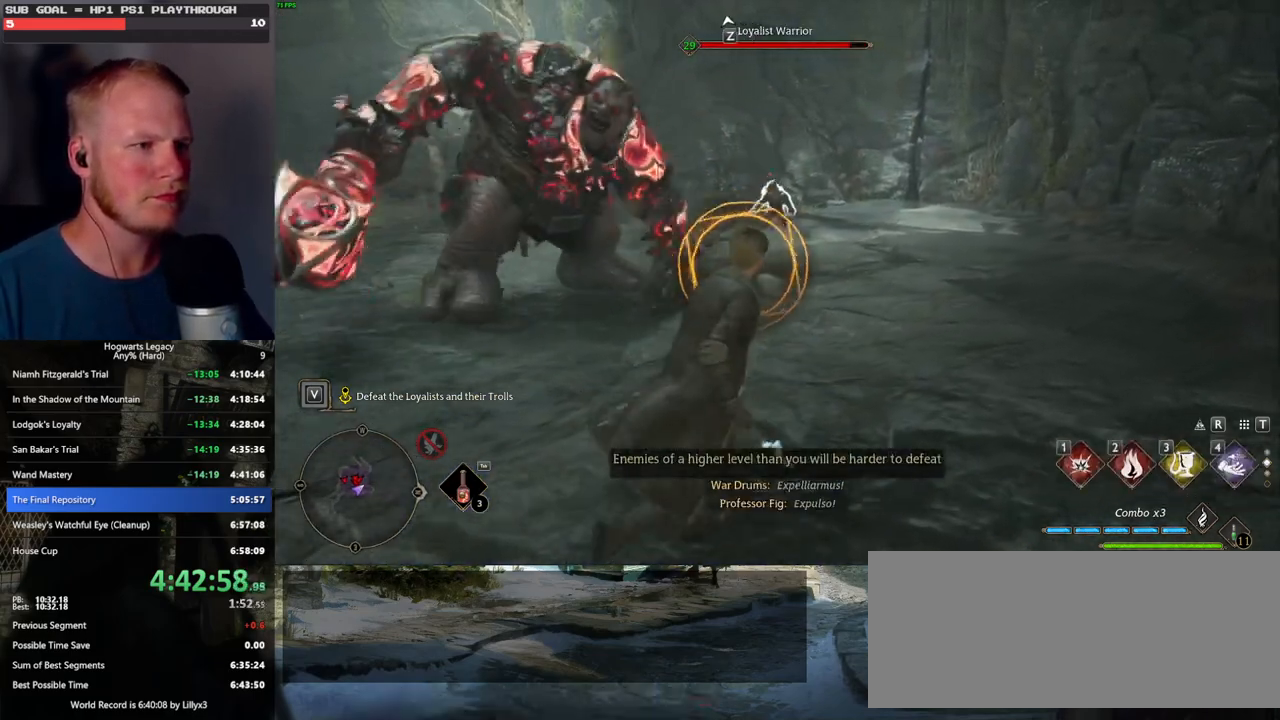
{"keys": ["w"], "mouse": [], "events": [[50, "space", "down"], [100, "w", "up"], [167, "space", "up"], [283, "w", "down"], [400, "d", "up"]]}
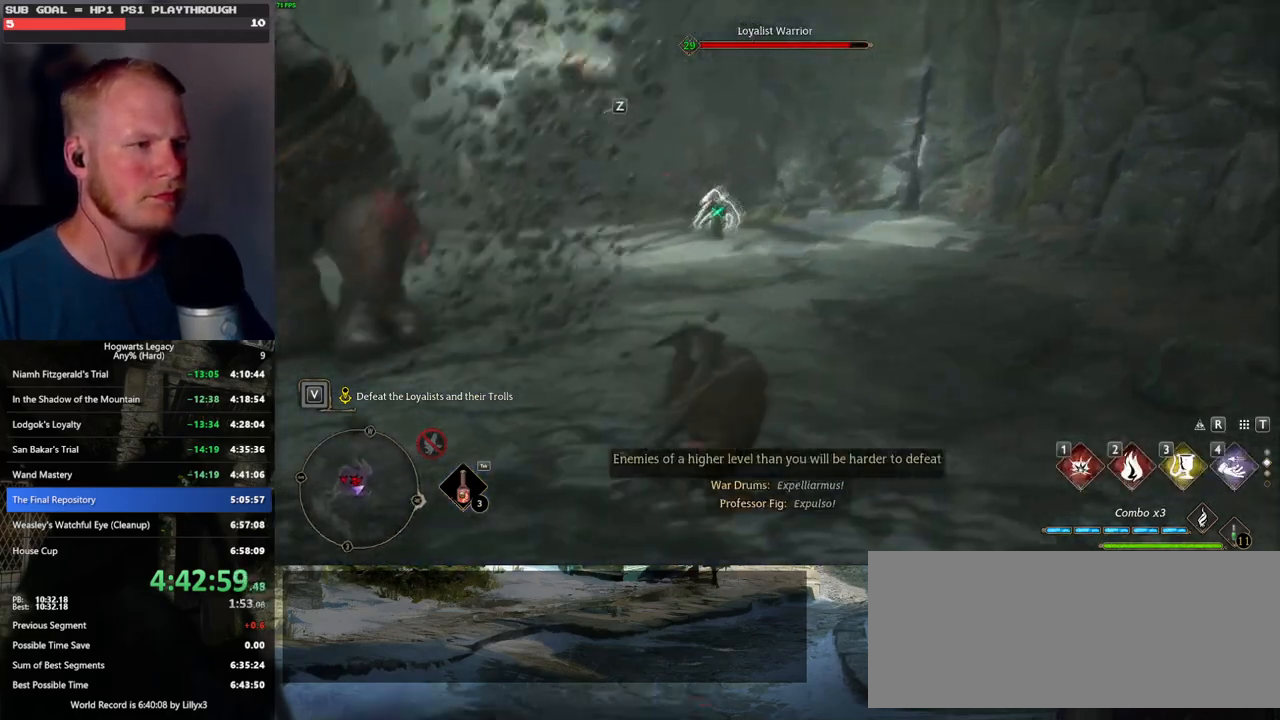
{"keys": ["w"], "mouse": [], "events": [[183, "3", "down"], [283, "3", "up"]]}
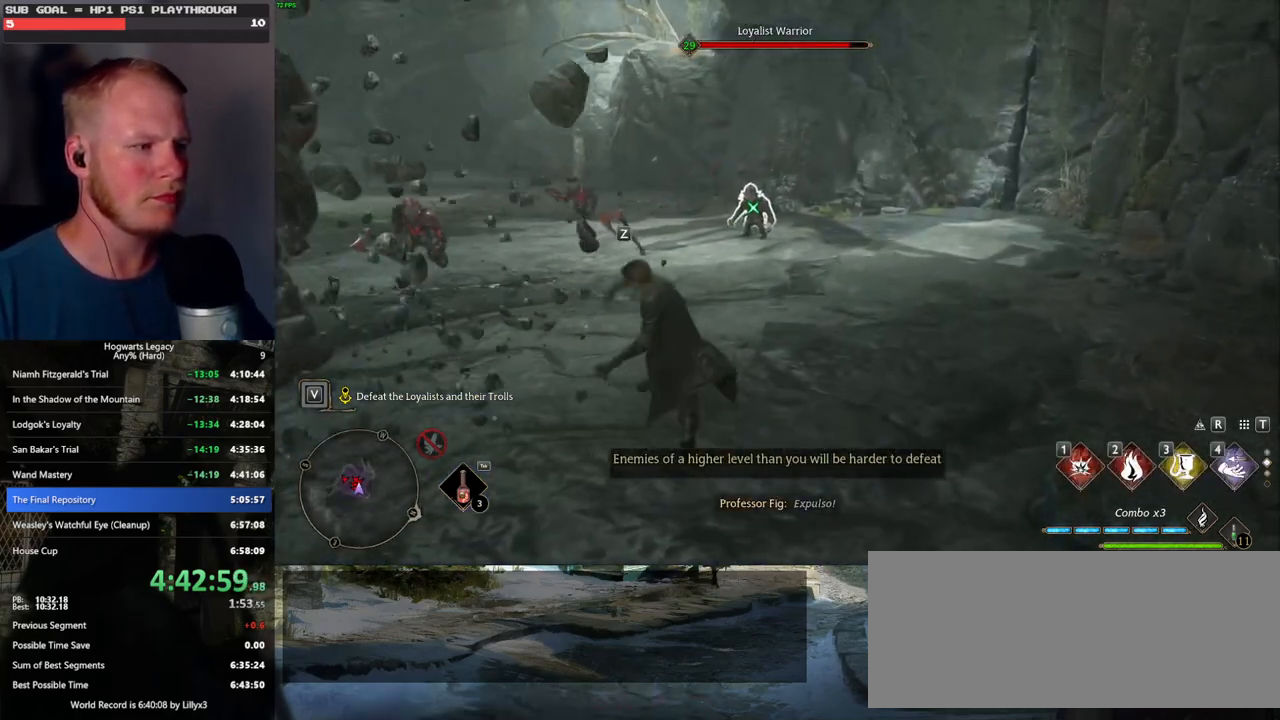
{"keys": ["w"], "mouse": [], "events": [[283, "tab", "down"], [400, "tab", "up"]]}
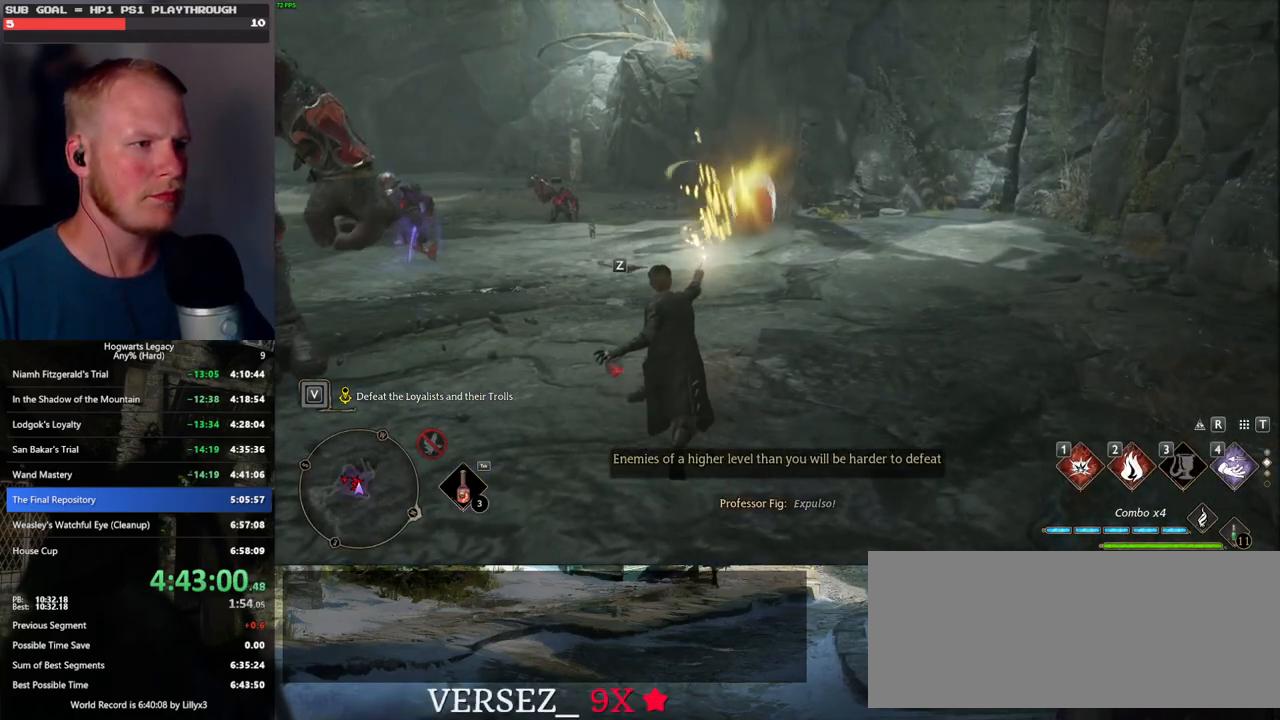
{"keys": ["w"], "mouse": [], "events": []}
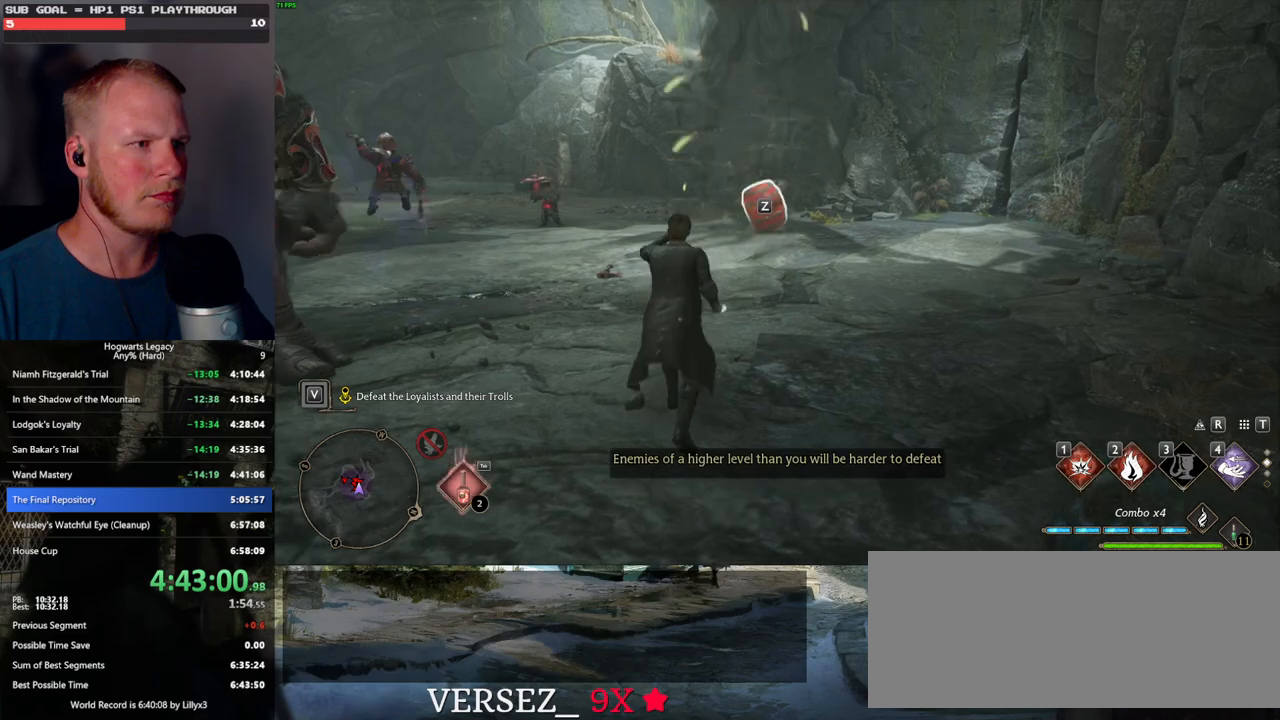
{"keys": ["w"], "mouse": [], "events": [[133, "1", "down"], [233, "1", "up"]]}